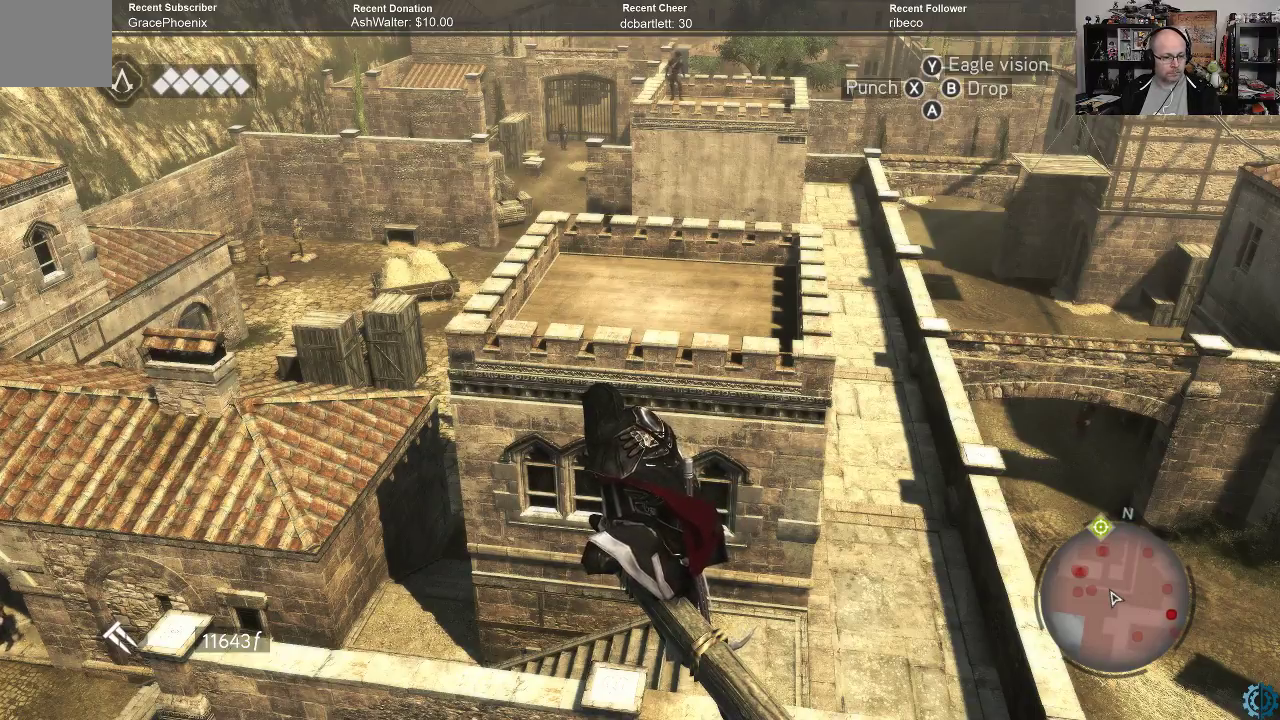
Gameplay with a controller (Xbox layout); each line is a JSON object with the inputs held at the frame after it. "events" lists button and stick changes between this image and that frame as [ms after this image, input, new state], when the widget could be followed in between.
{"buttons": [], "left_stick": "center", "right_stick": "down-left", "events": [[133, "right_stick", "down"], [333, "right_stick", "center"], [500, "right_stick", "down-left"]]}
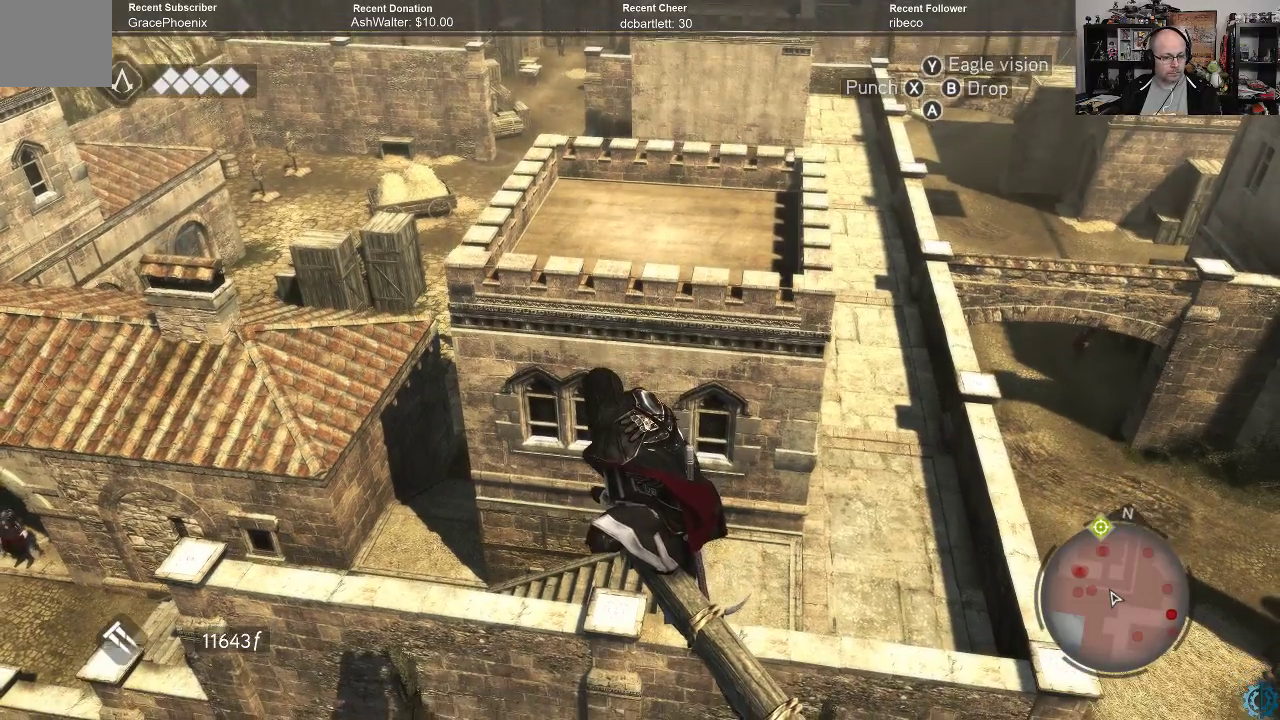
{"buttons": [], "left_stick": "center", "right_stick": "center", "events": [[133, "right_stick", "center"]]}
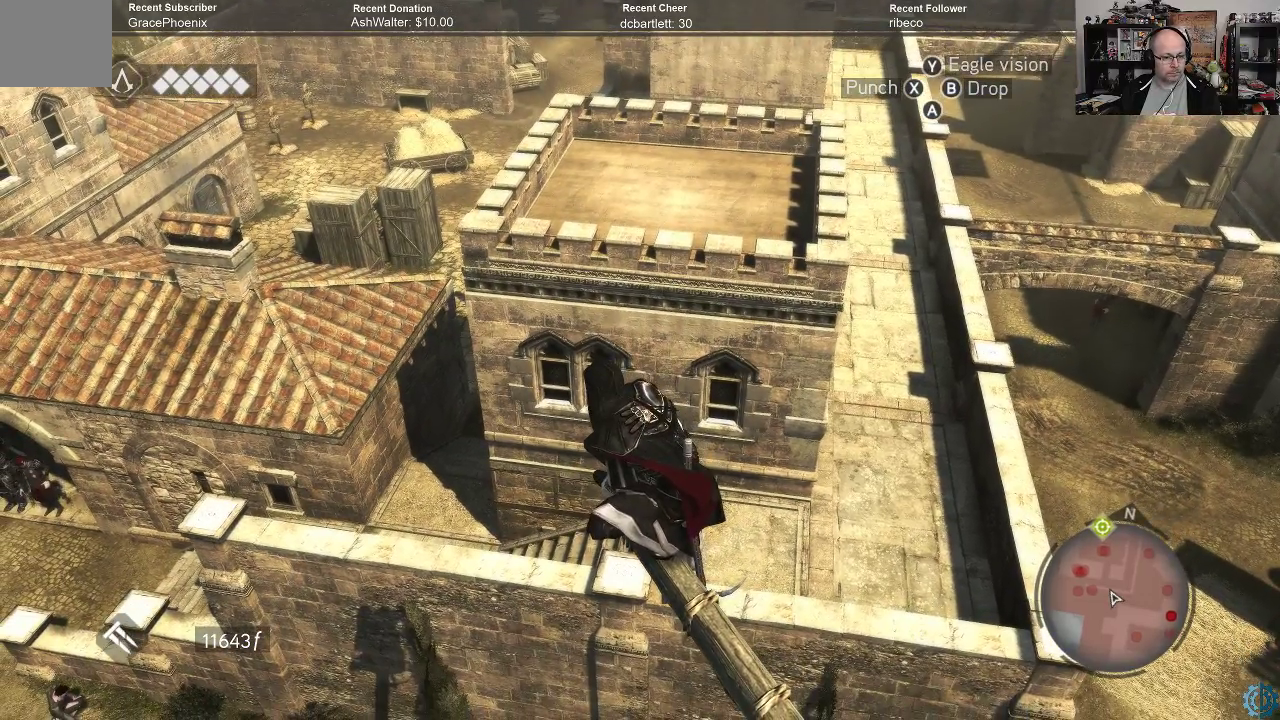
{"buttons": [], "left_stick": "center", "right_stick": "center", "events": []}
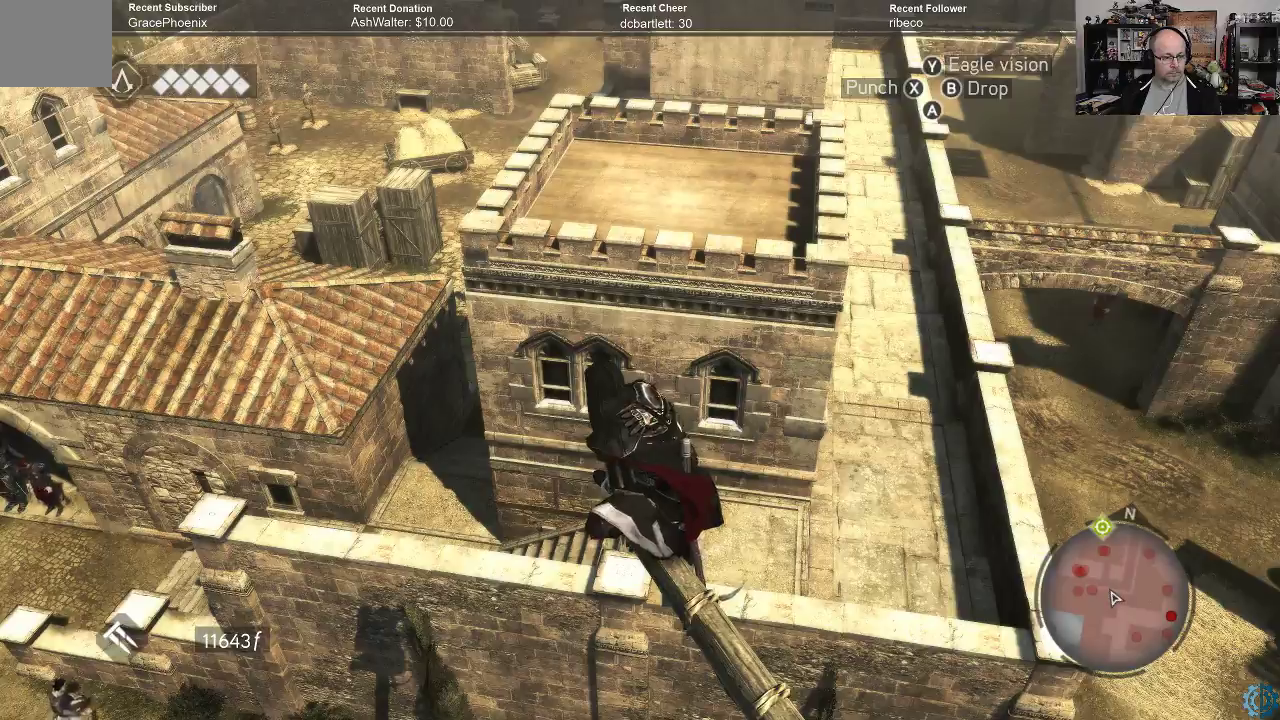
{"buttons": [], "left_stick": "center", "right_stick": "center", "events": []}
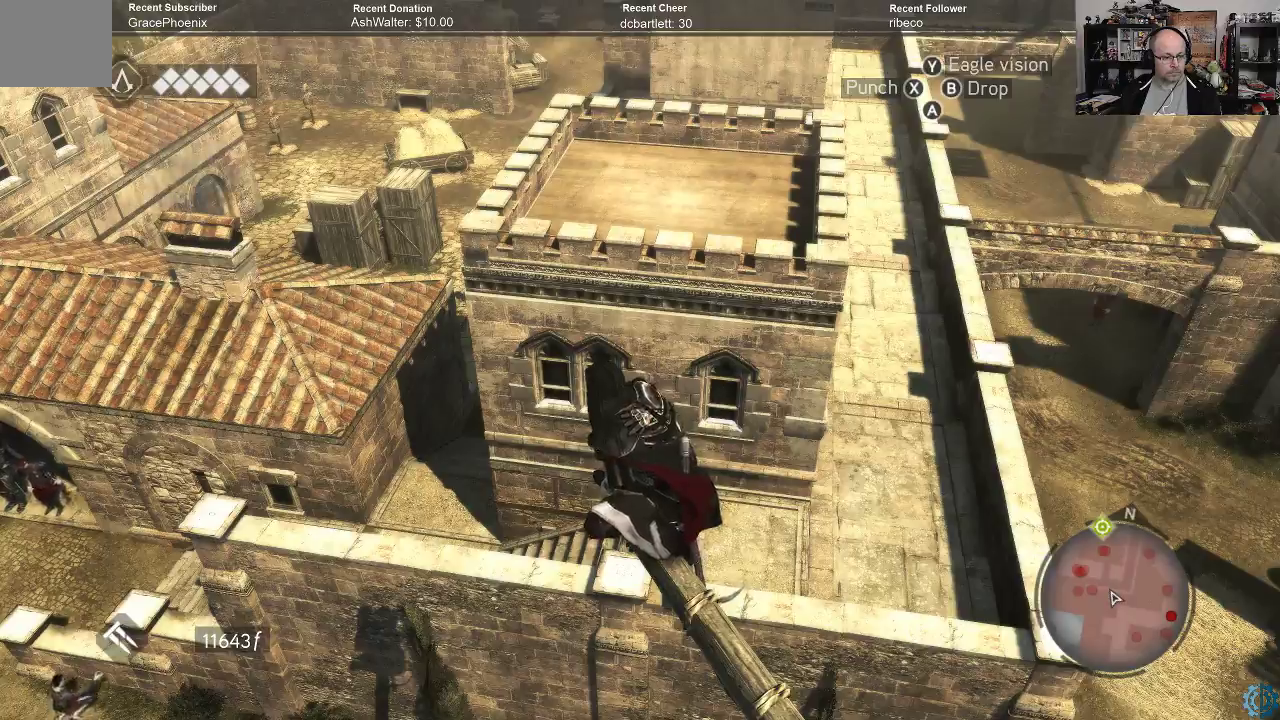
{"buttons": [], "left_stick": "center", "right_stick": "down-left", "events": [[200, "right_stick", "down-left"]]}
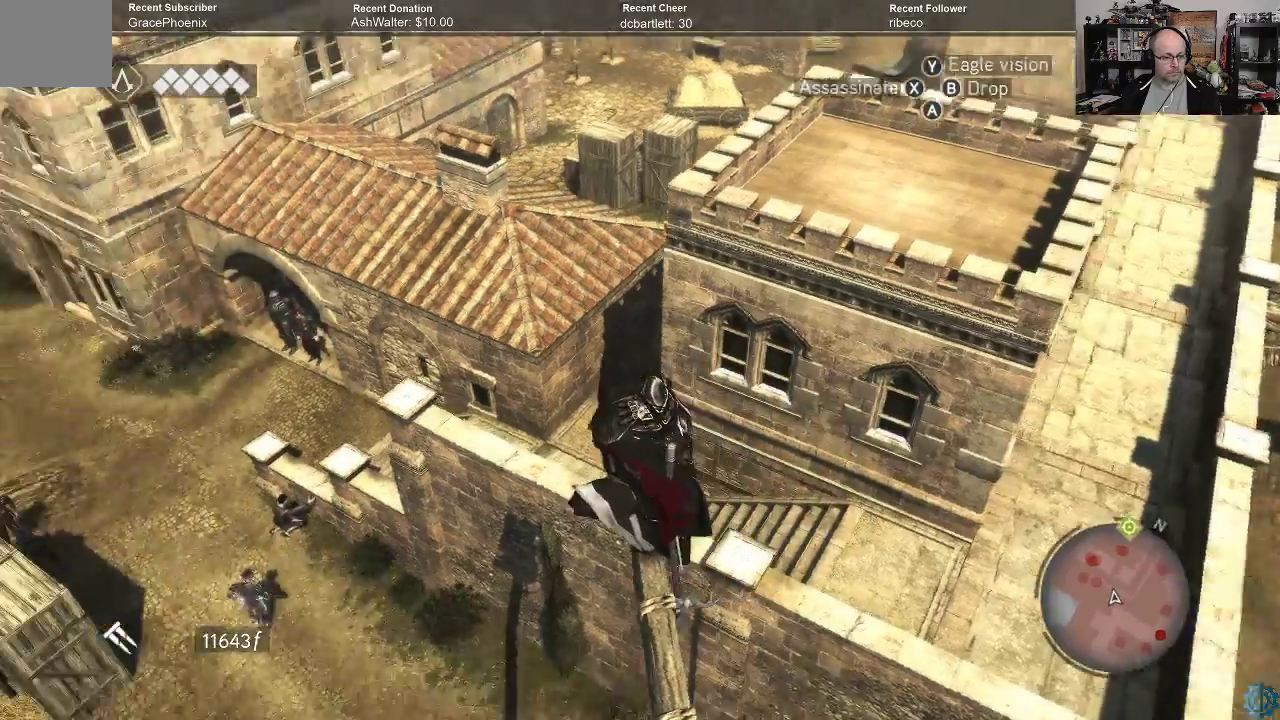
{"buttons": [], "left_stick": "center", "right_stick": "center", "events": [[133, "right_stick", "center"]]}
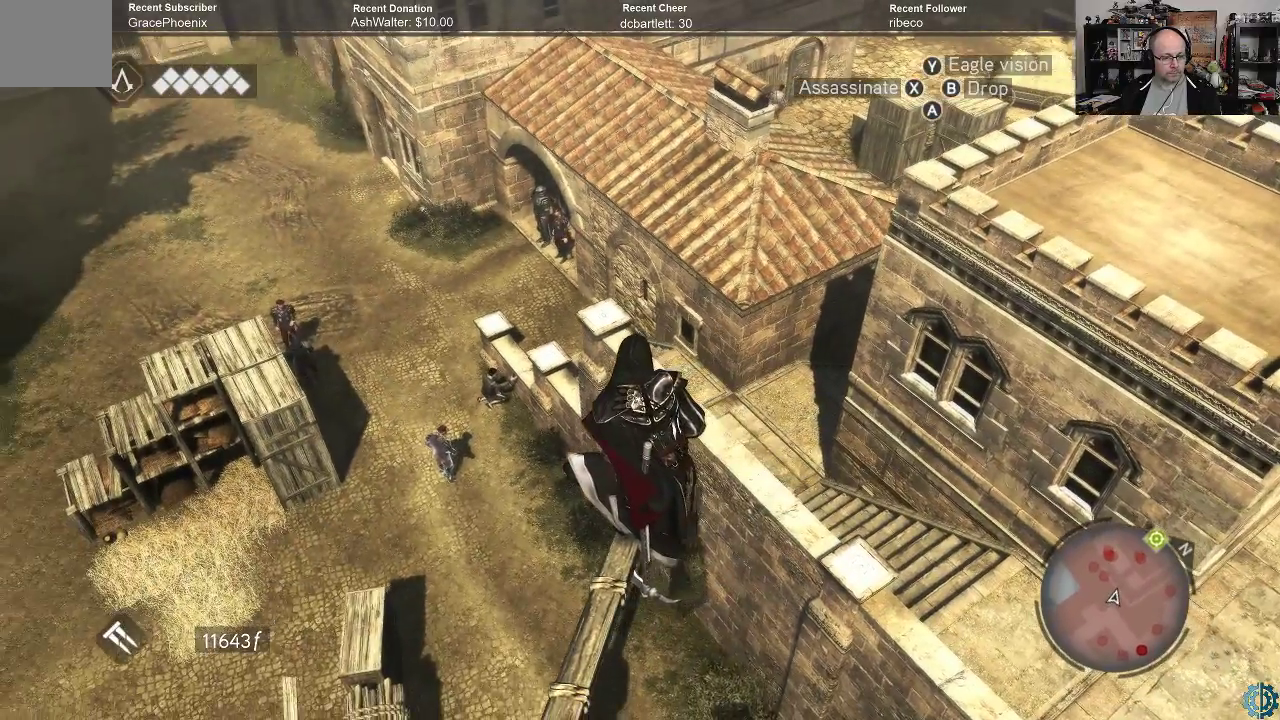
{"buttons": [], "left_stick": "center", "right_stick": "center", "events": []}
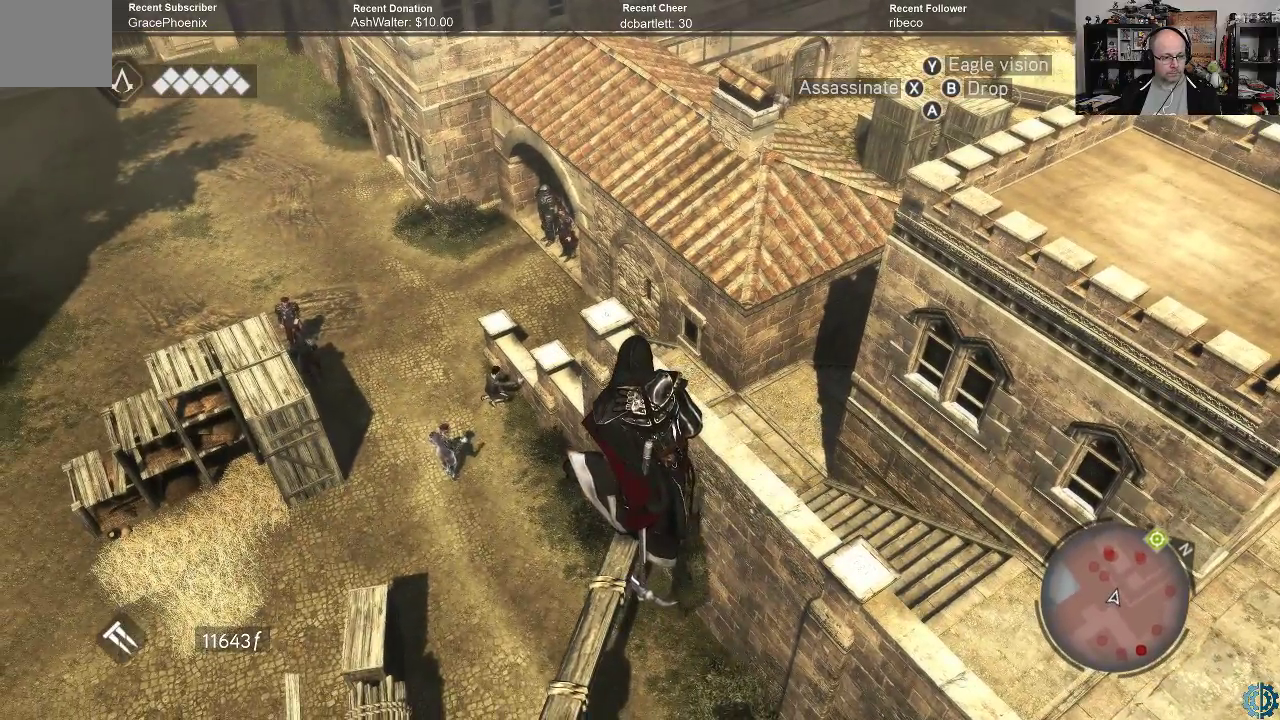
{"buttons": [], "left_stick": "center", "right_stick": "center", "events": [[233, "right_stick", "up"], [400, "right_stick", "up-right"], [500, "right_stick", "center"]]}
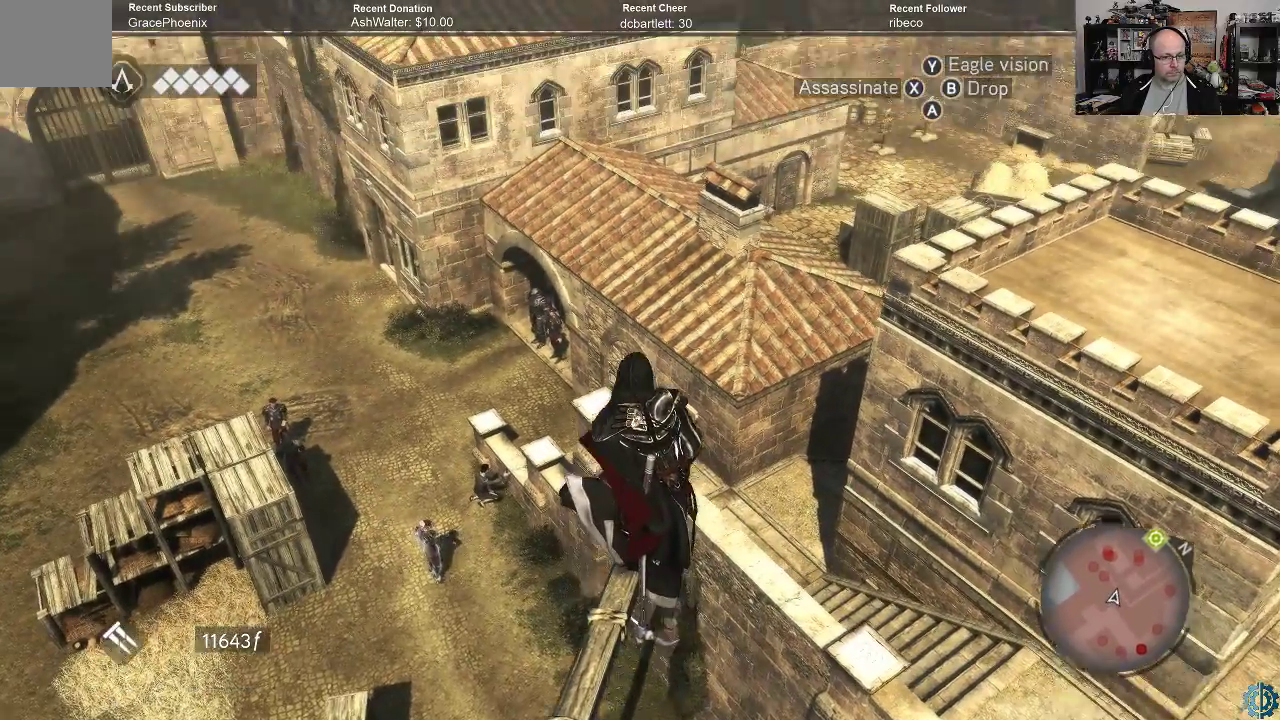
{"buttons": [], "left_stick": "center", "right_stick": "right", "events": [[467, "right_stick", "right"]]}
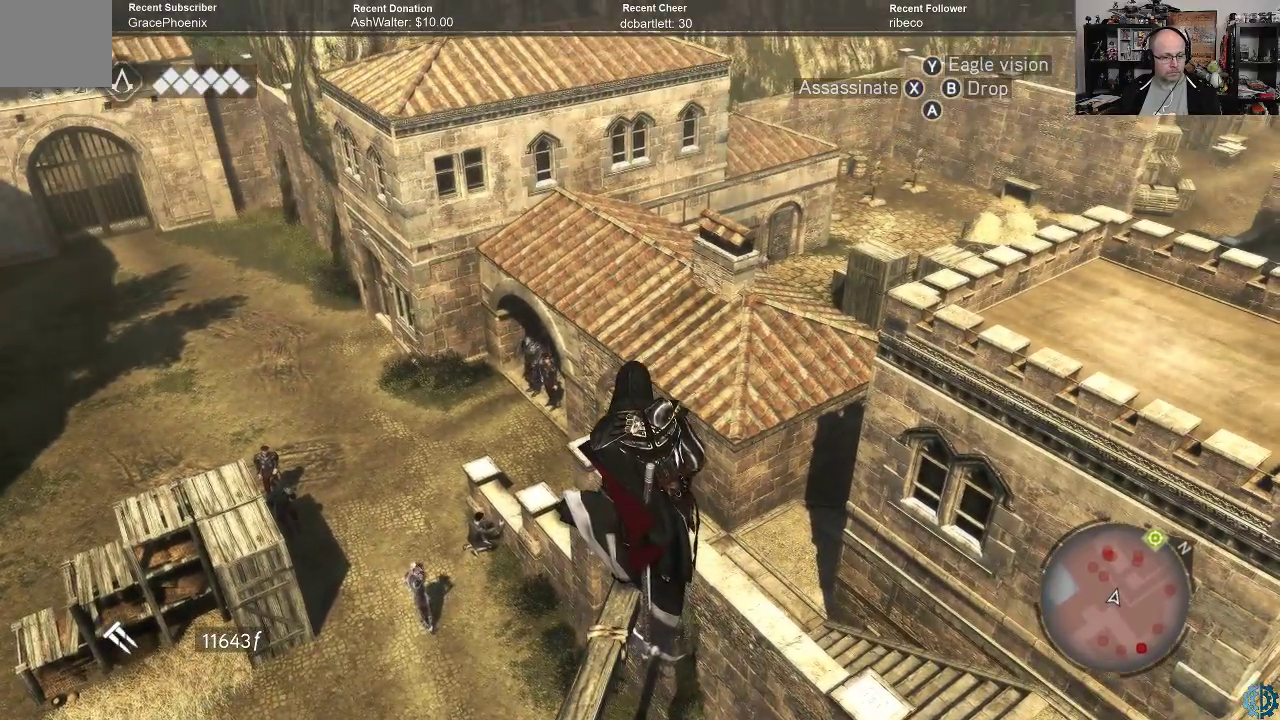
{"buttons": [], "left_stick": "center", "right_stick": "right", "events": []}
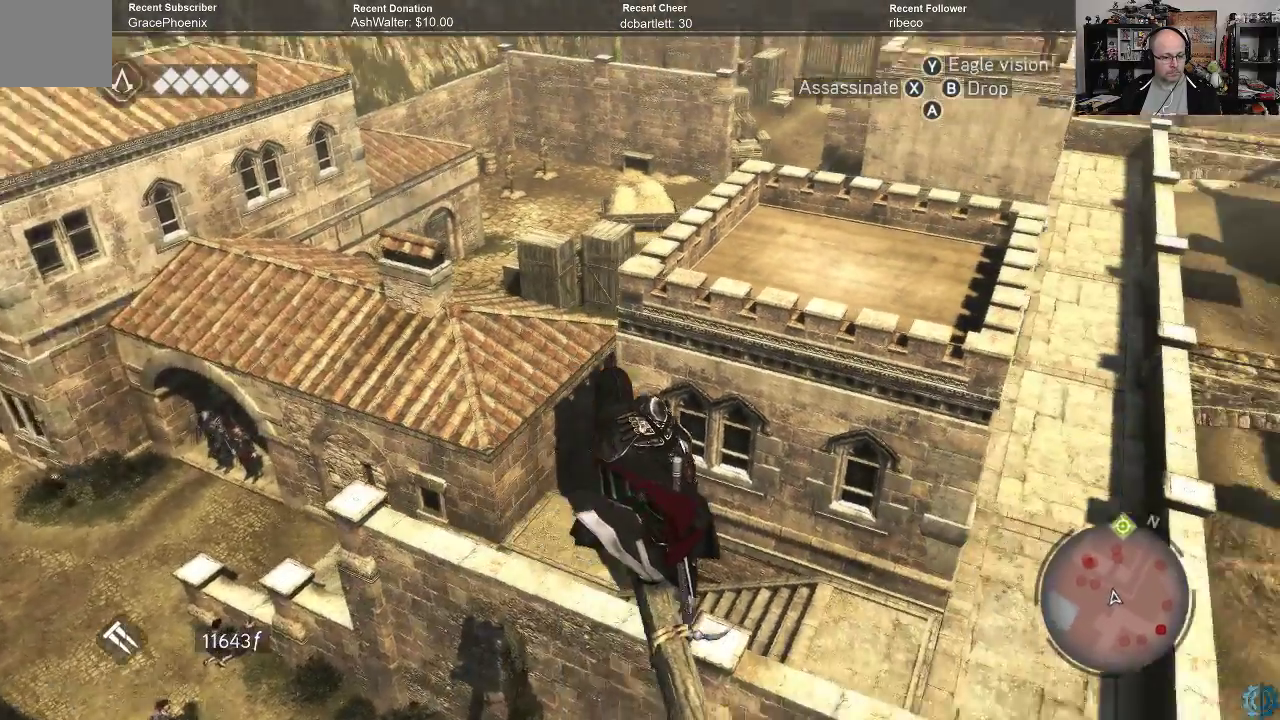
{"buttons": [], "left_stick": "center", "right_stick": "center", "events": [[100, "right_stick", "down-right"], [200, "right_stick", "center"]]}
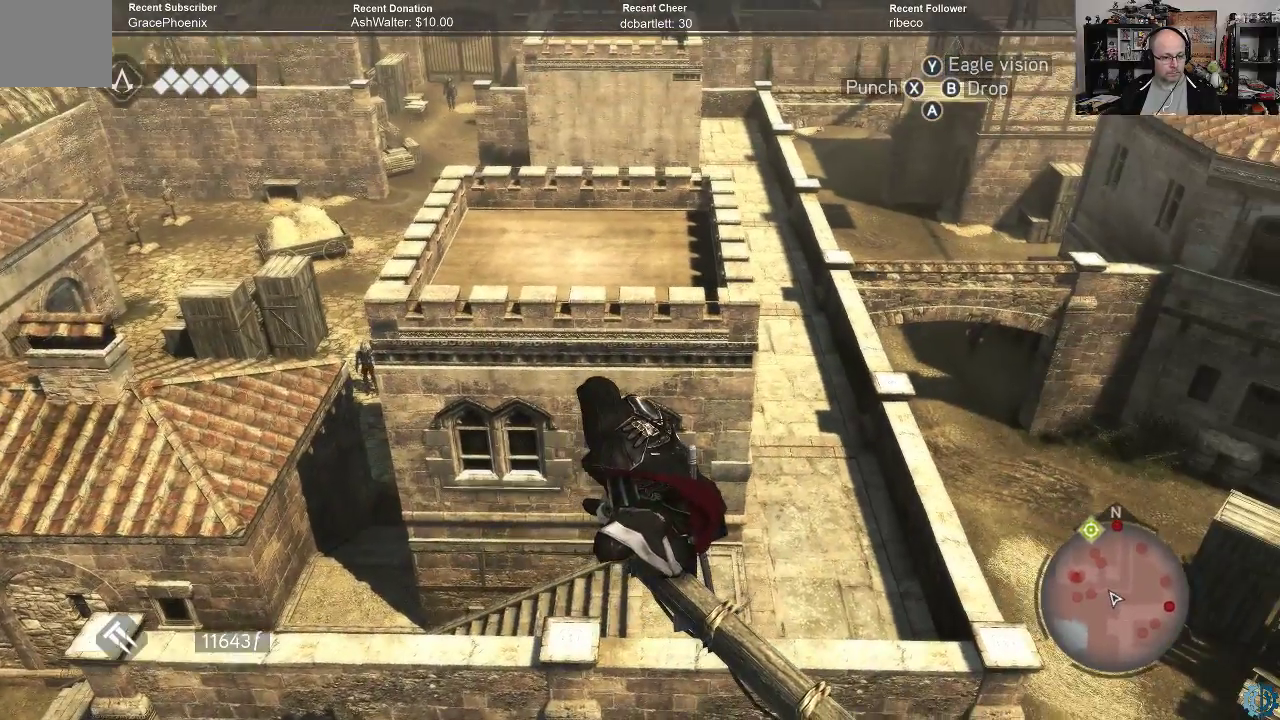
{"buttons": [], "left_stick": "center", "right_stick": "center", "events": []}
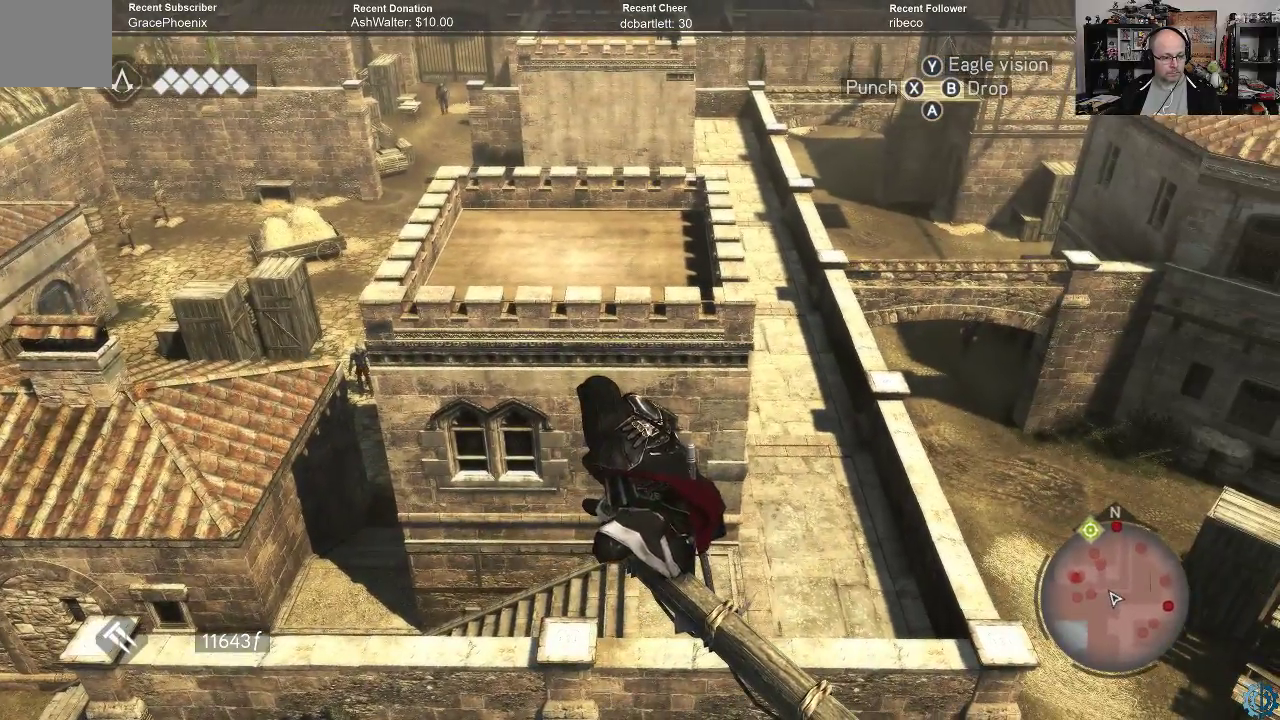
{"buttons": [], "left_stick": "center", "right_stick": "center", "events": []}
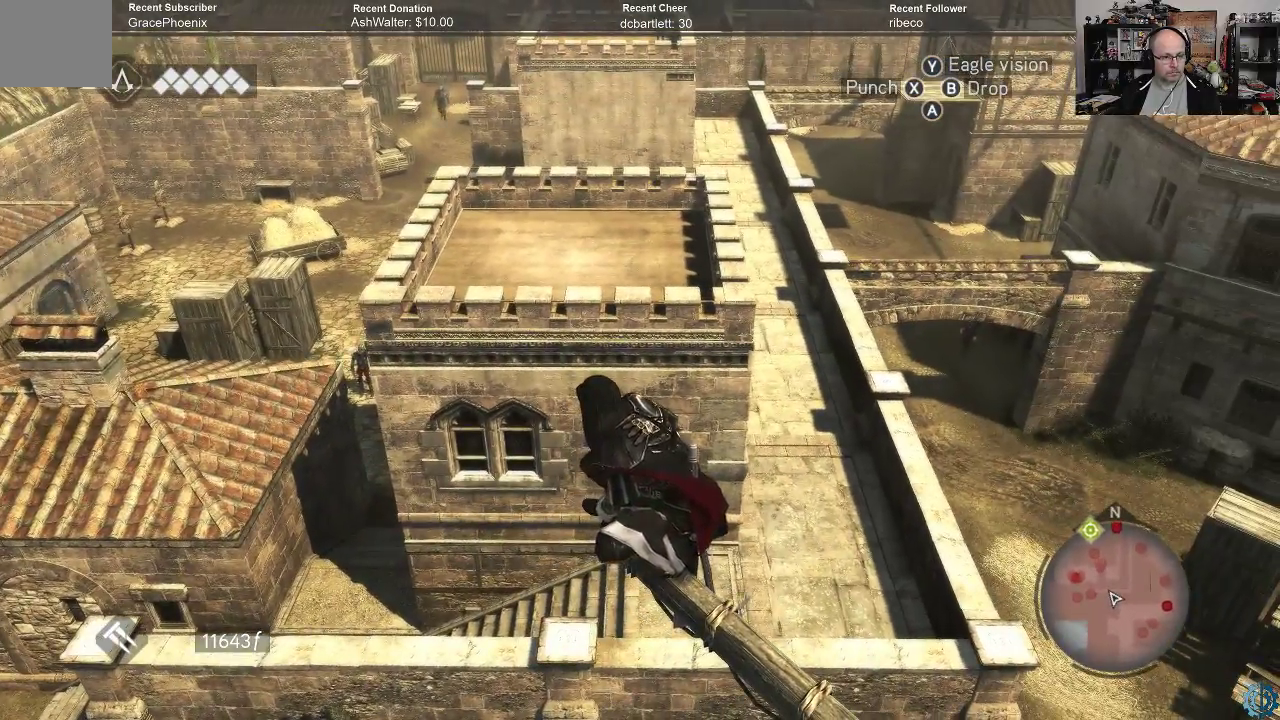
{"buttons": [], "left_stick": "center", "right_stick": "center", "events": []}
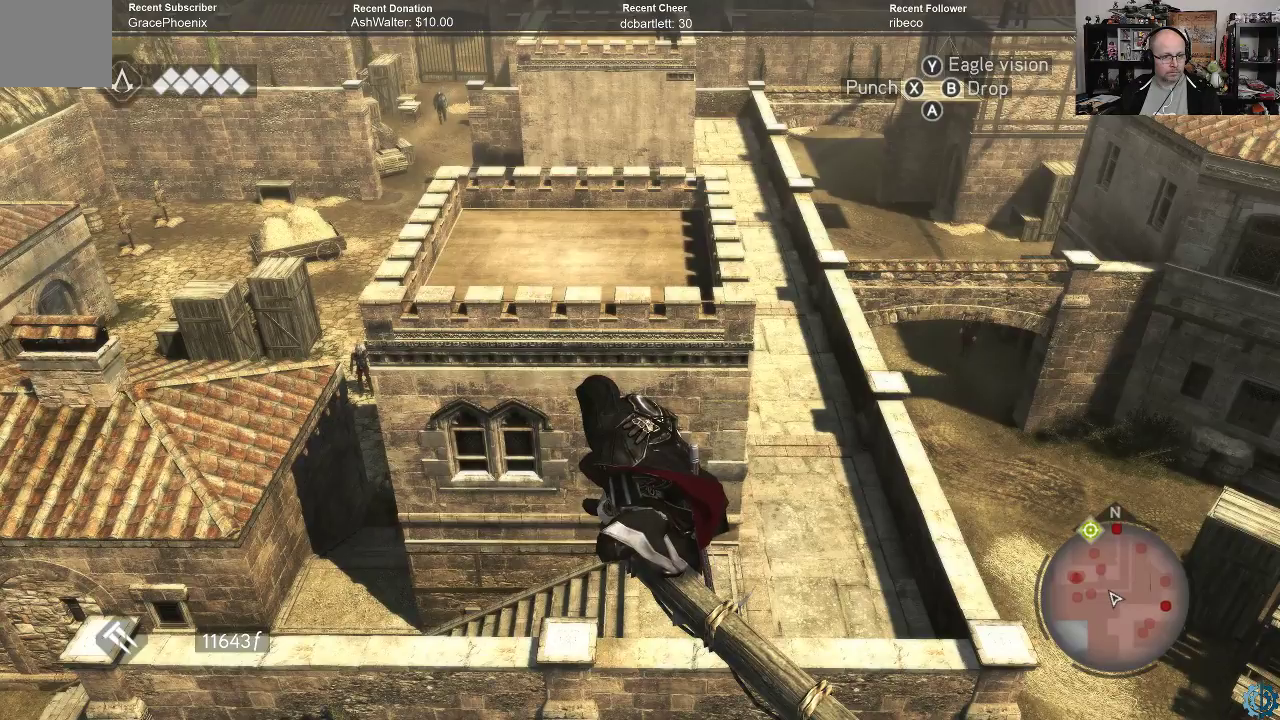
{"buttons": [], "left_stick": "center", "right_stick": "center", "events": []}
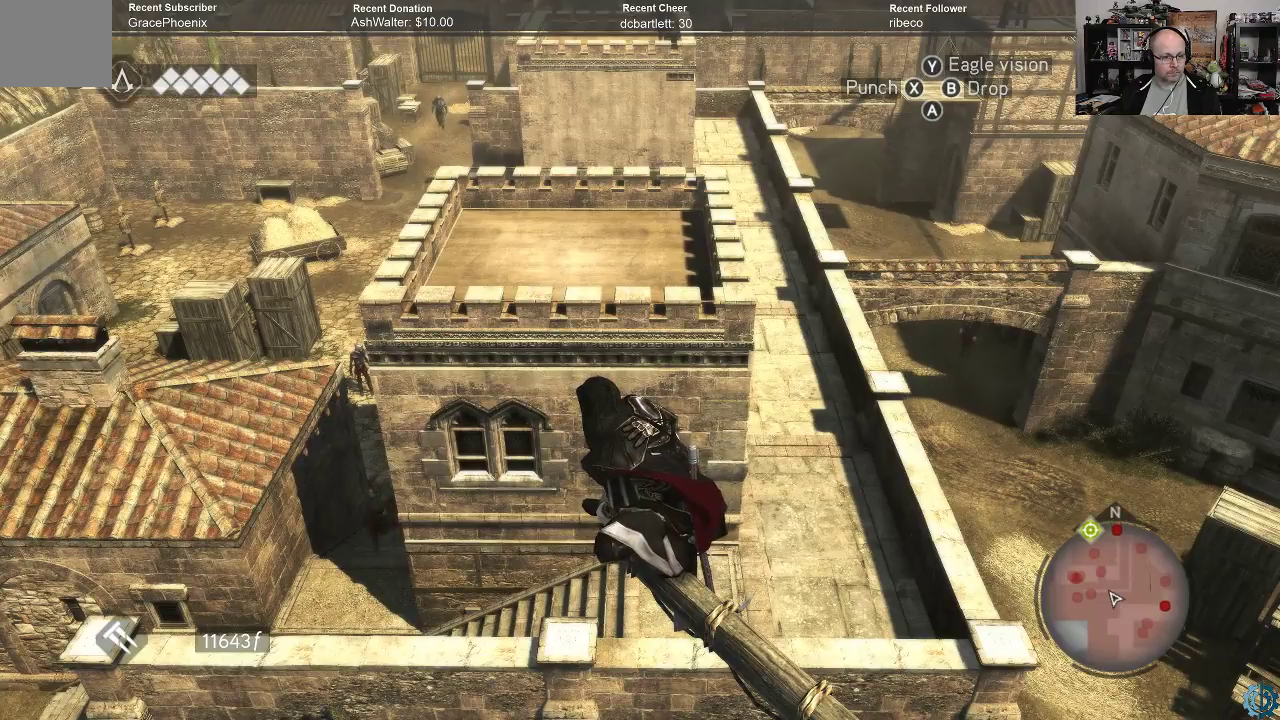
{"buttons": [], "left_stick": "center", "right_stick": "up", "events": [[433, "right_stick", "up"]]}
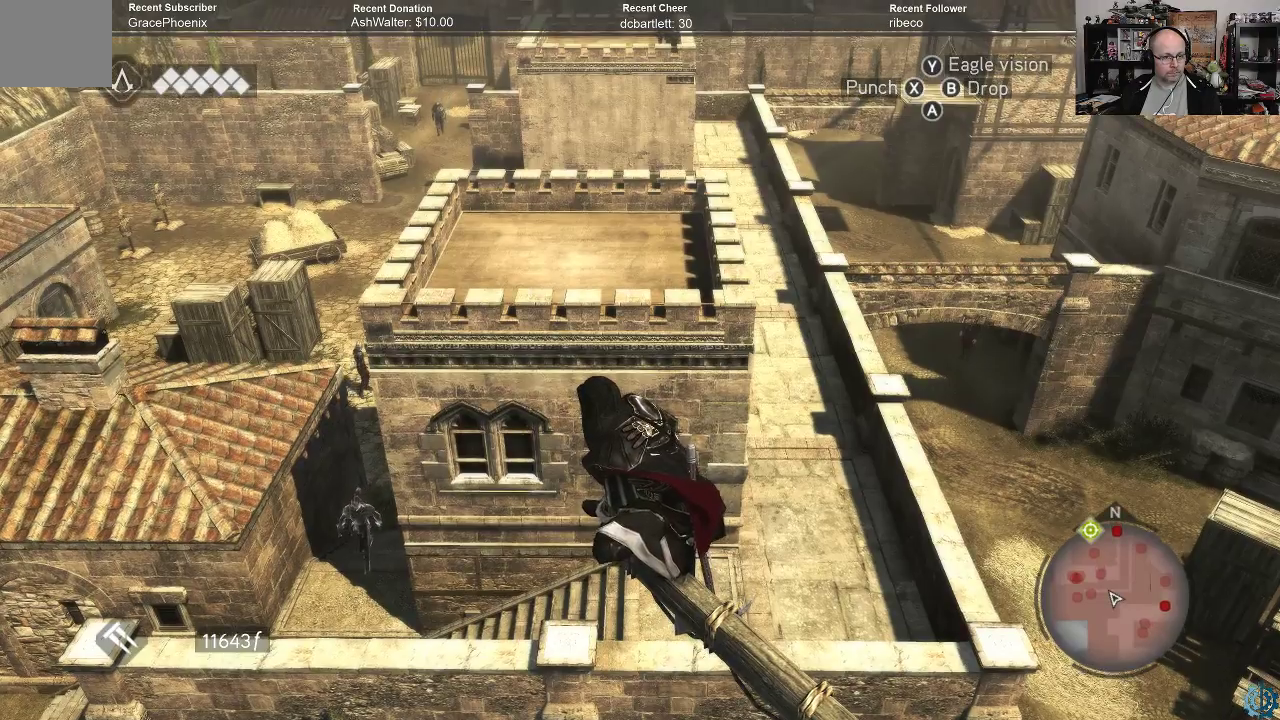
{"buttons": [], "left_stick": "center", "right_stick": "down", "events": [[100, "right_stick", "center"], [400, "right_stick", "down"]]}
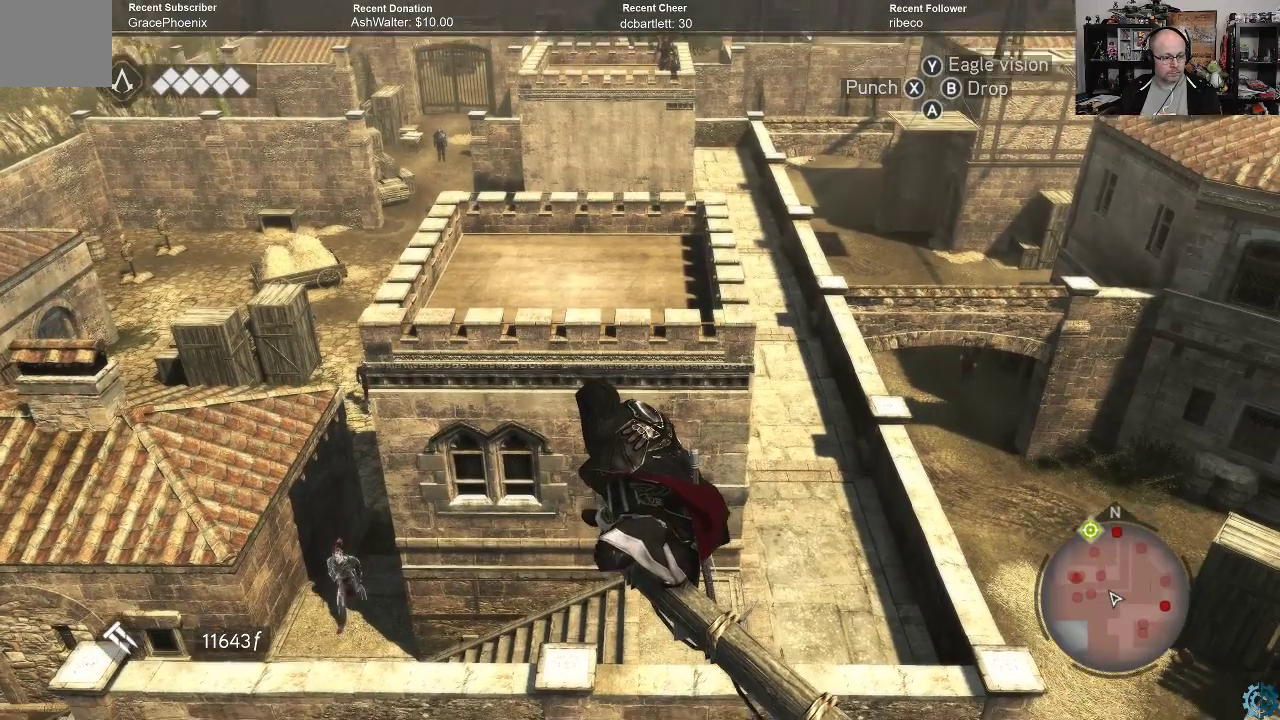
{"buttons": [], "left_stick": "center", "right_stick": "center", "events": [[333, "right_stick", "center"]]}
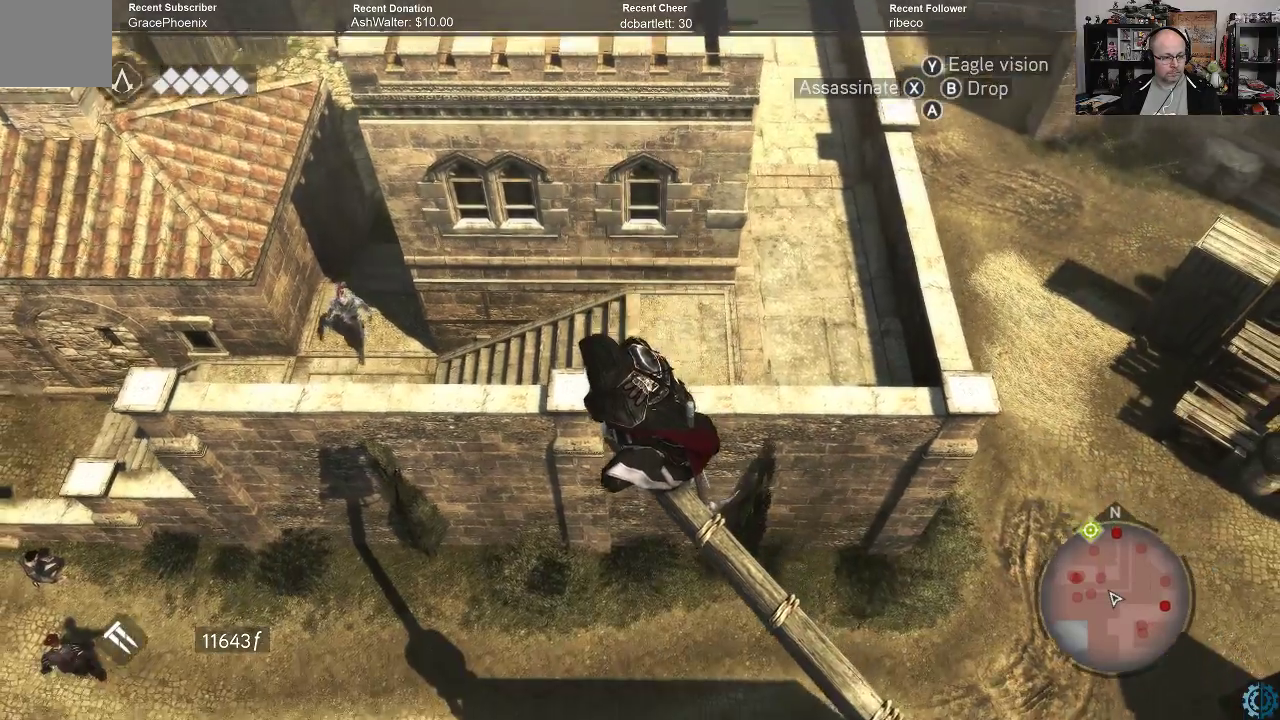
{"buttons": [], "left_stick": "center", "right_stick": "center", "events": []}
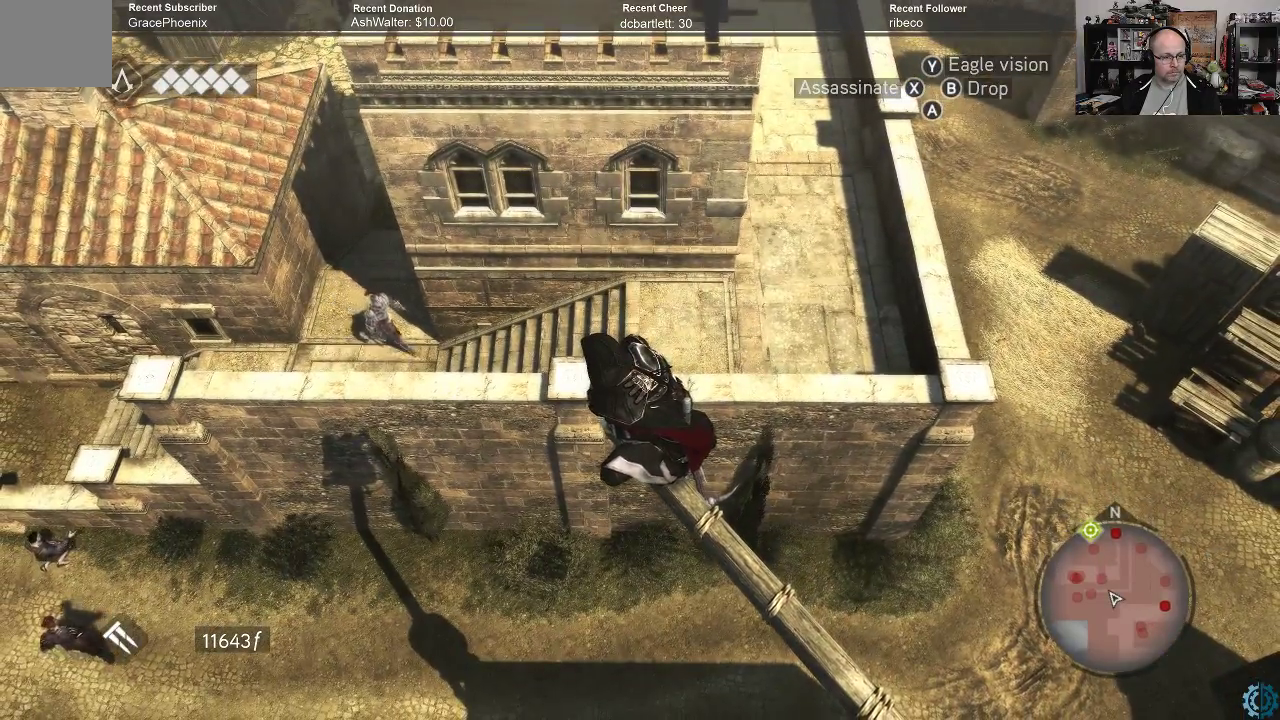
{"buttons": [], "left_stick": "center", "right_stick": "center", "events": [[67, "right_stick", "right"], [200, "right_stick", "center"]]}
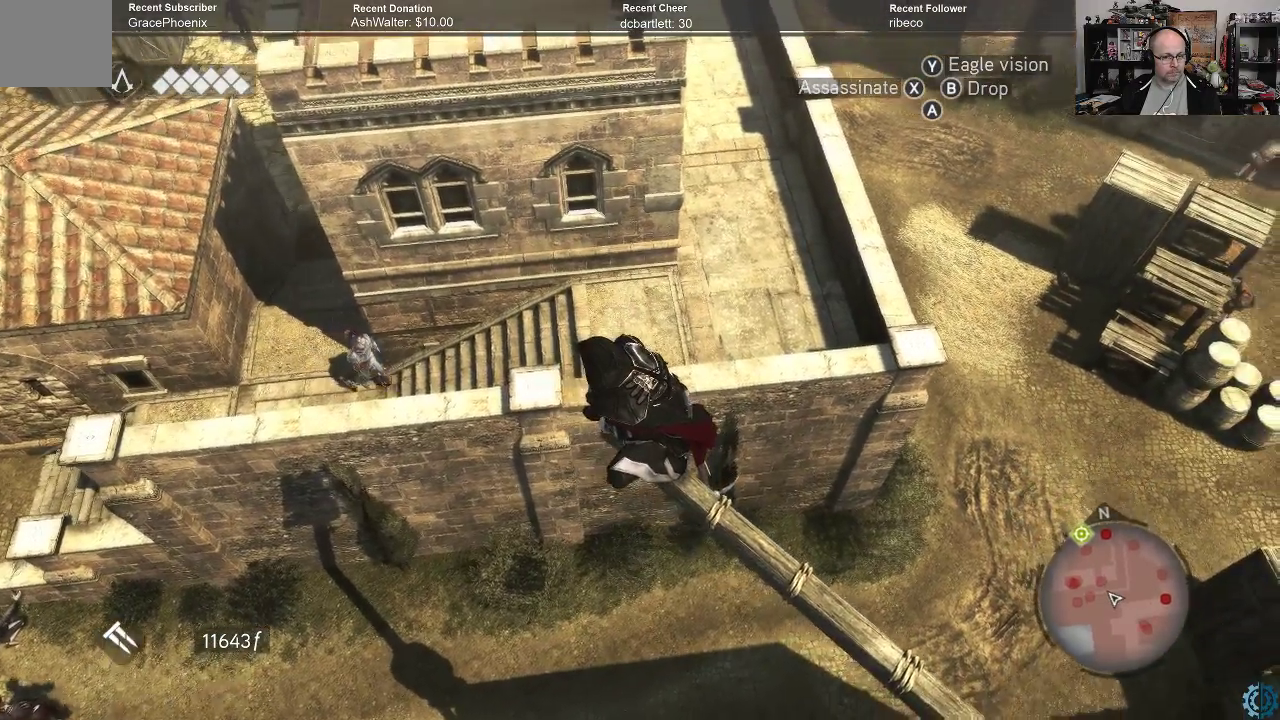
{"buttons": [], "left_stick": "center", "right_stick": "right", "events": [[500, "right_stick", "right"]]}
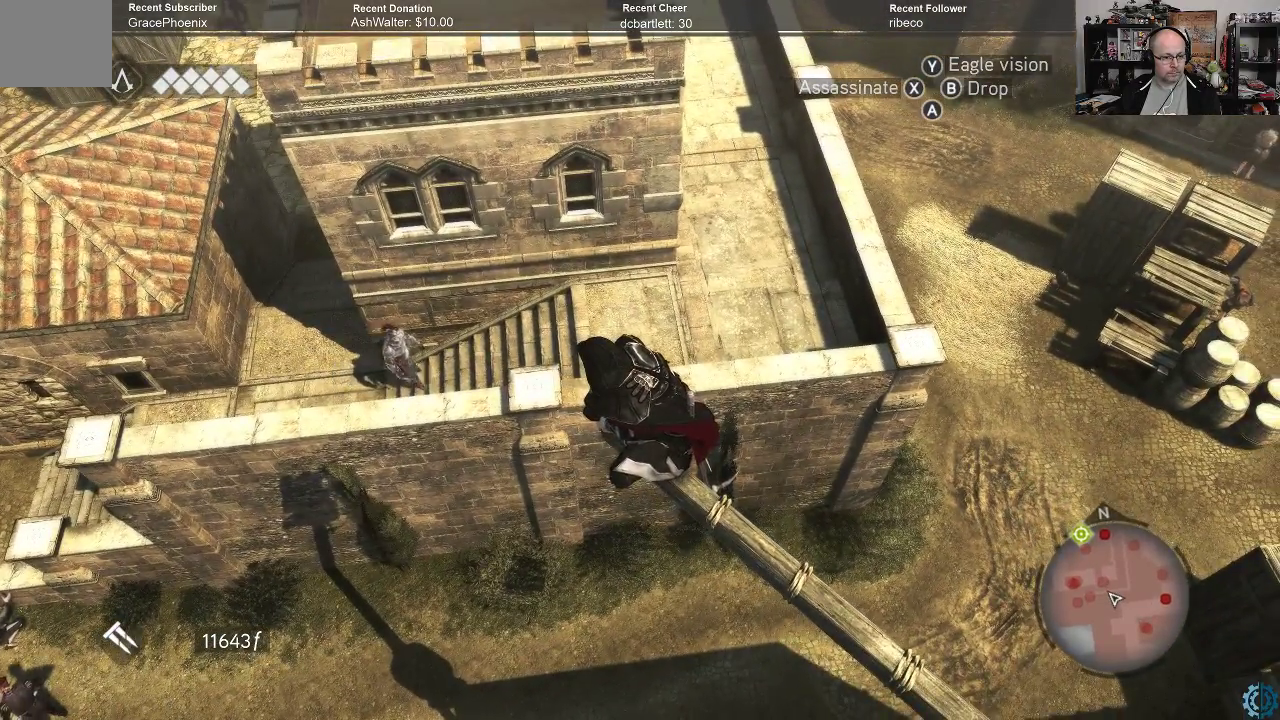
{"buttons": [], "left_stick": "center", "right_stick": "center", "events": [[133, "right_stick", "center"]]}
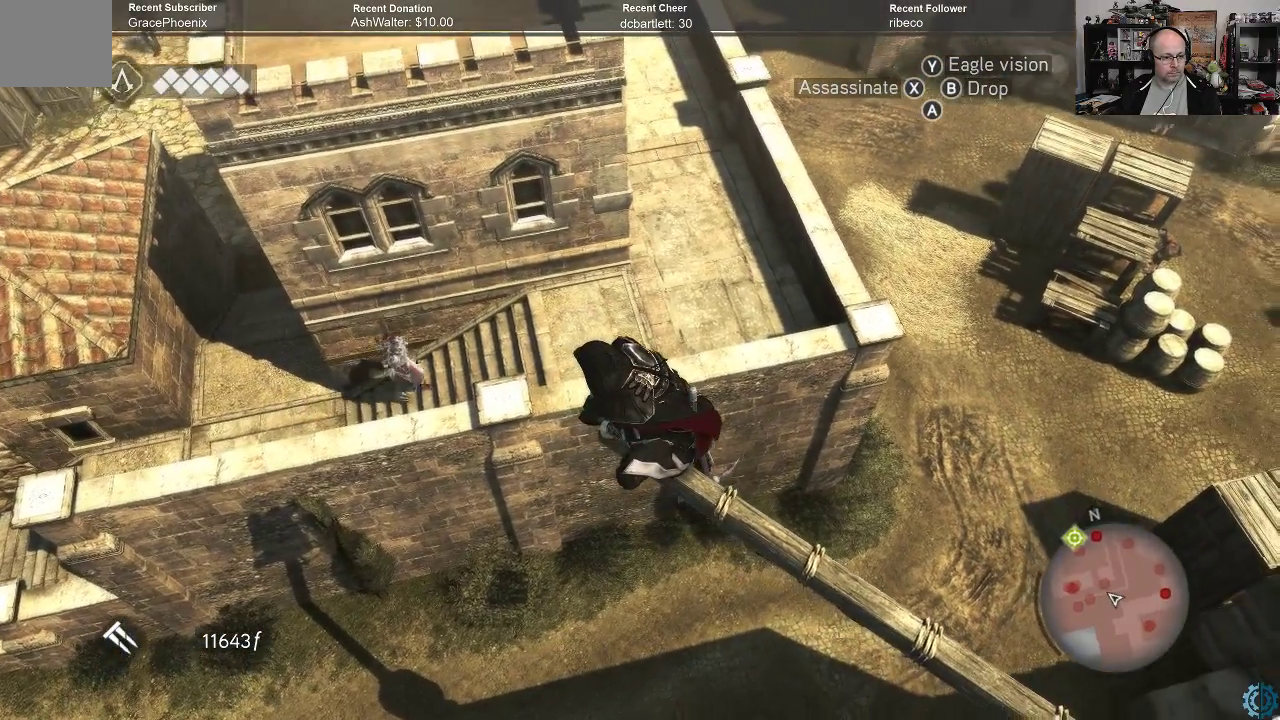
{"buttons": [], "left_stick": "center", "right_stick": "center", "events": []}
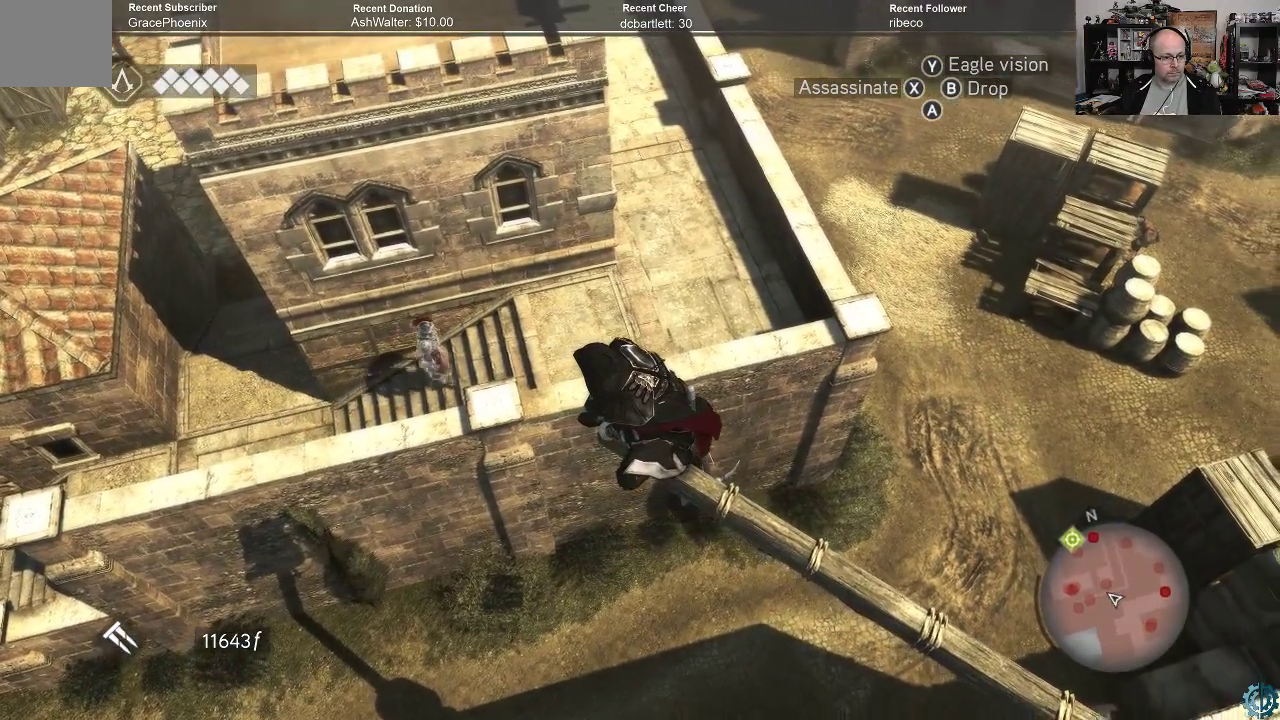
{"buttons": [], "left_stick": "center", "right_stick": "center", "events": [[33, "right_stick", "right"], [133, "right_stick", "center"]]}
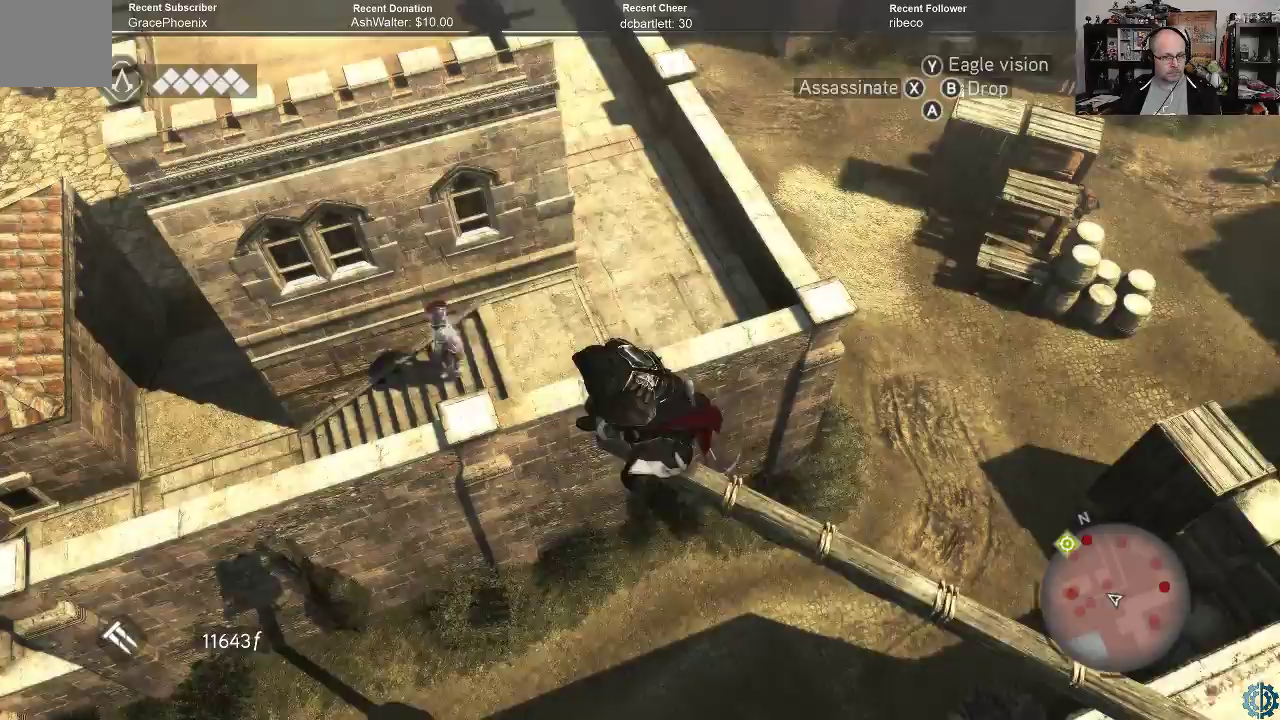
{"buttons": [], "left_stick": "center", "right_stick": "center", "events": [[233, "X", "down"], [300, "X", "up"]]}
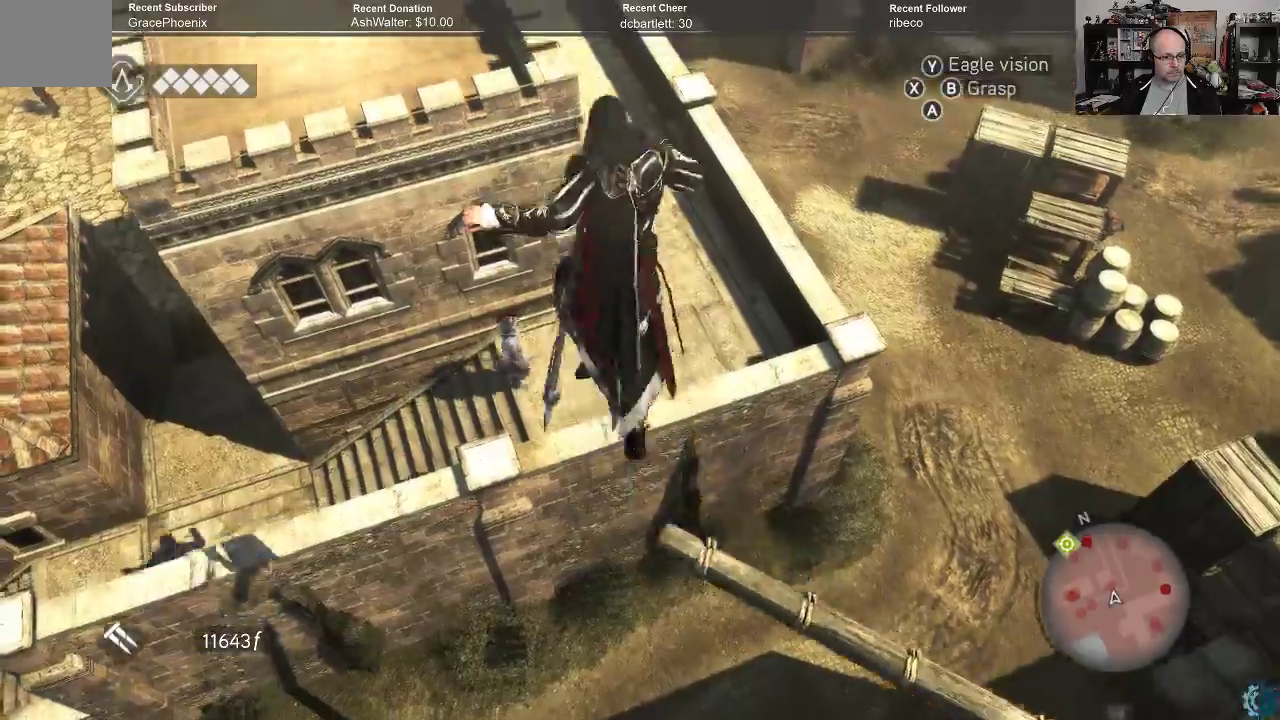
{"buttons": [], "left_stick": "center", "right_stick": "center", "events": []}
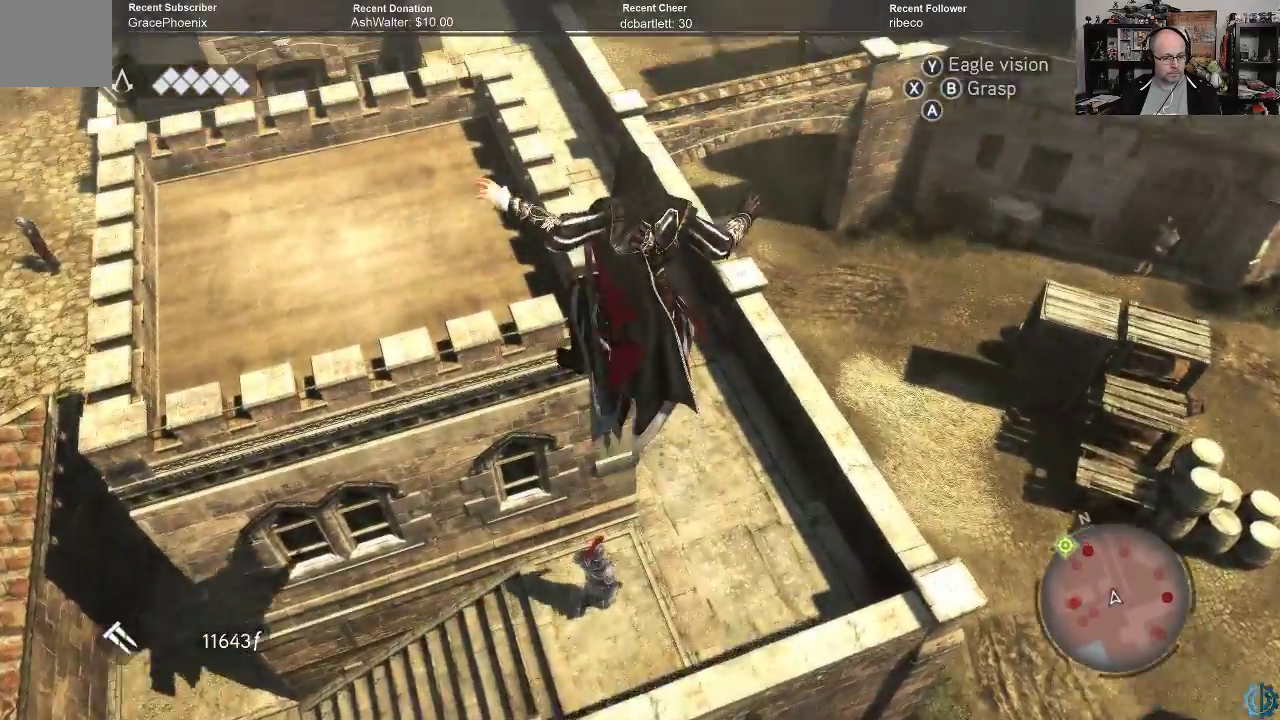
{"buttons": [], "left_stick": "center", "right_stick": "center", "events": []}
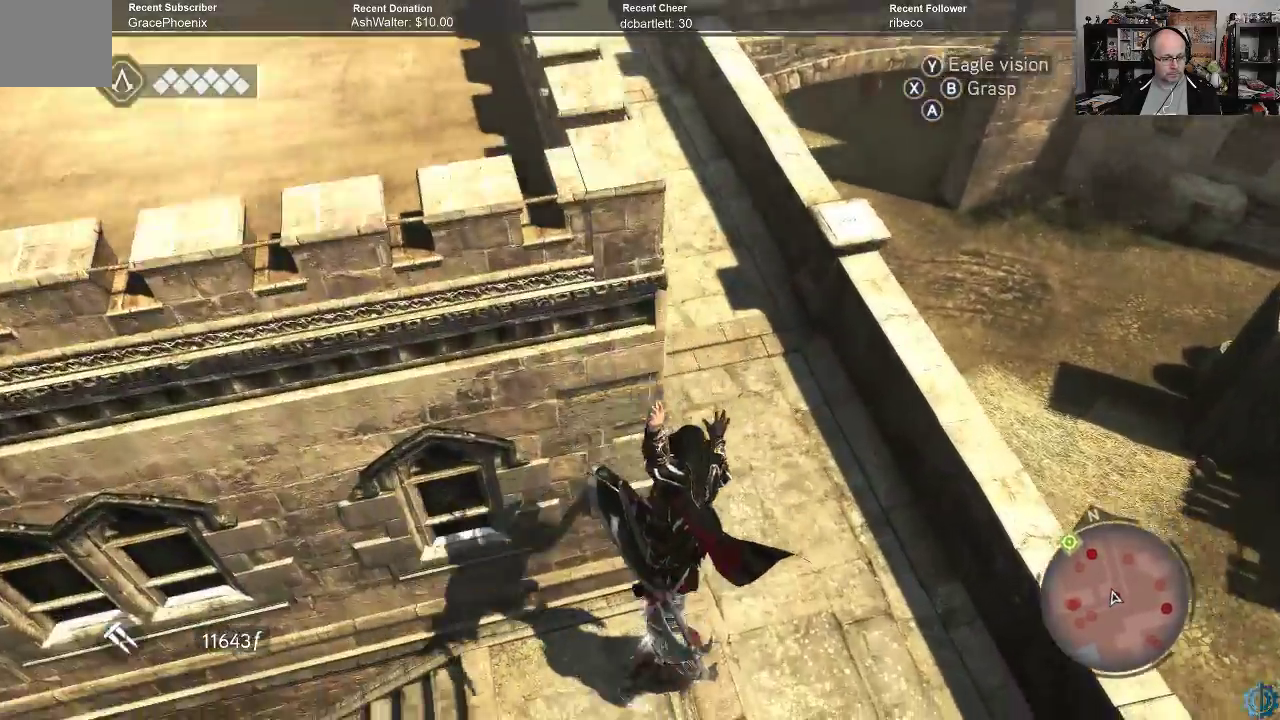
{"buttons": [], "left_stick": "center", "right_stick": "center", "events": []}